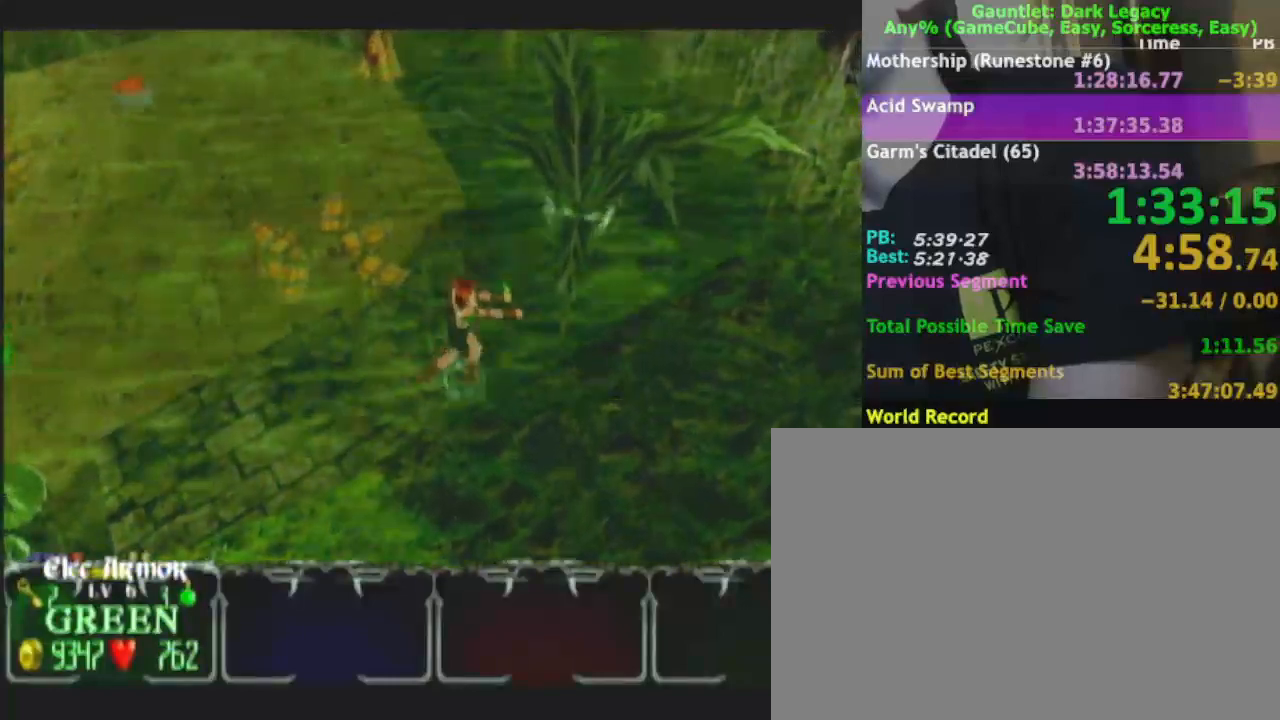
Gameplay with a controller (Nintendo layout); each line is a JSON object with the inputs held at the frame after it. "events" lists button and stick changes between this image and that frame as [ms after this image, input, new state], when the widget could be followed in between. Not read: L3 R3.
{"buttons": [], "left_stick": "down-right", "right_stick": "center", "events": [[33, "left_stick", "down"], [83, "left_stick", "down-left"], [467, "left_stick", "down-right"]]}
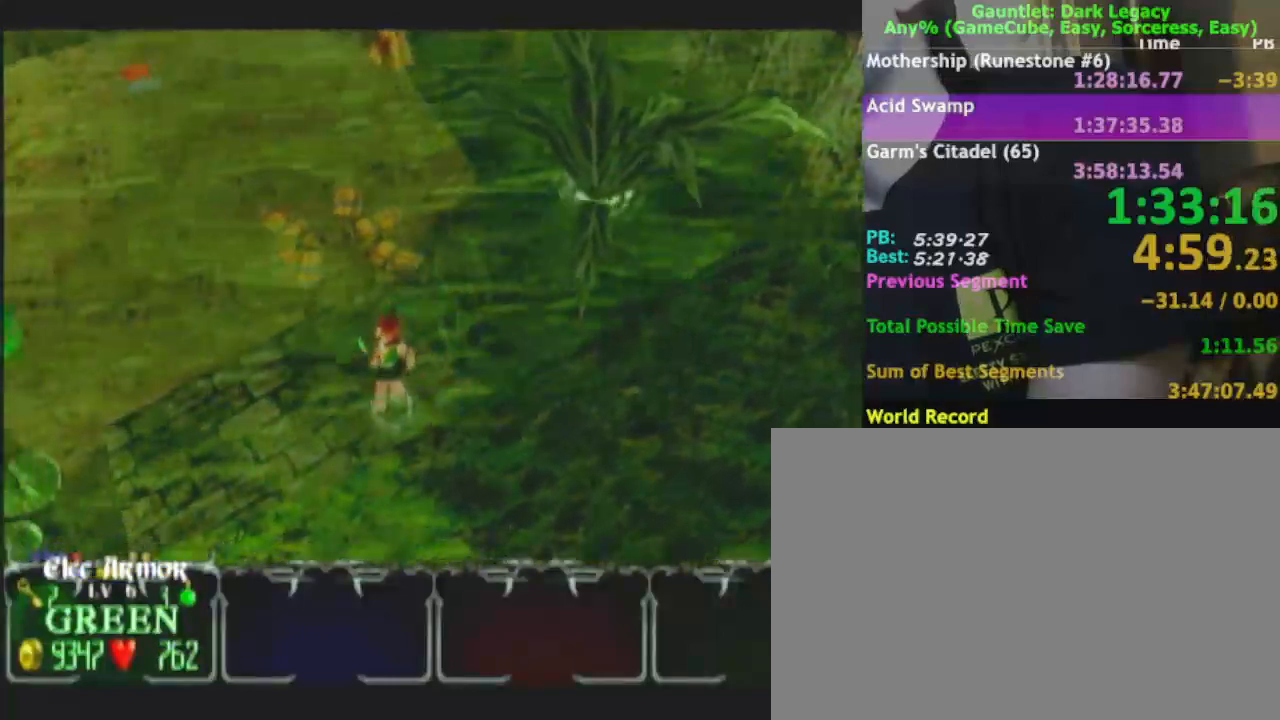
{"buttons": [], "left_stick": "right", "right_stick": "center", "events": [[350, "left_stick", "right"]]}
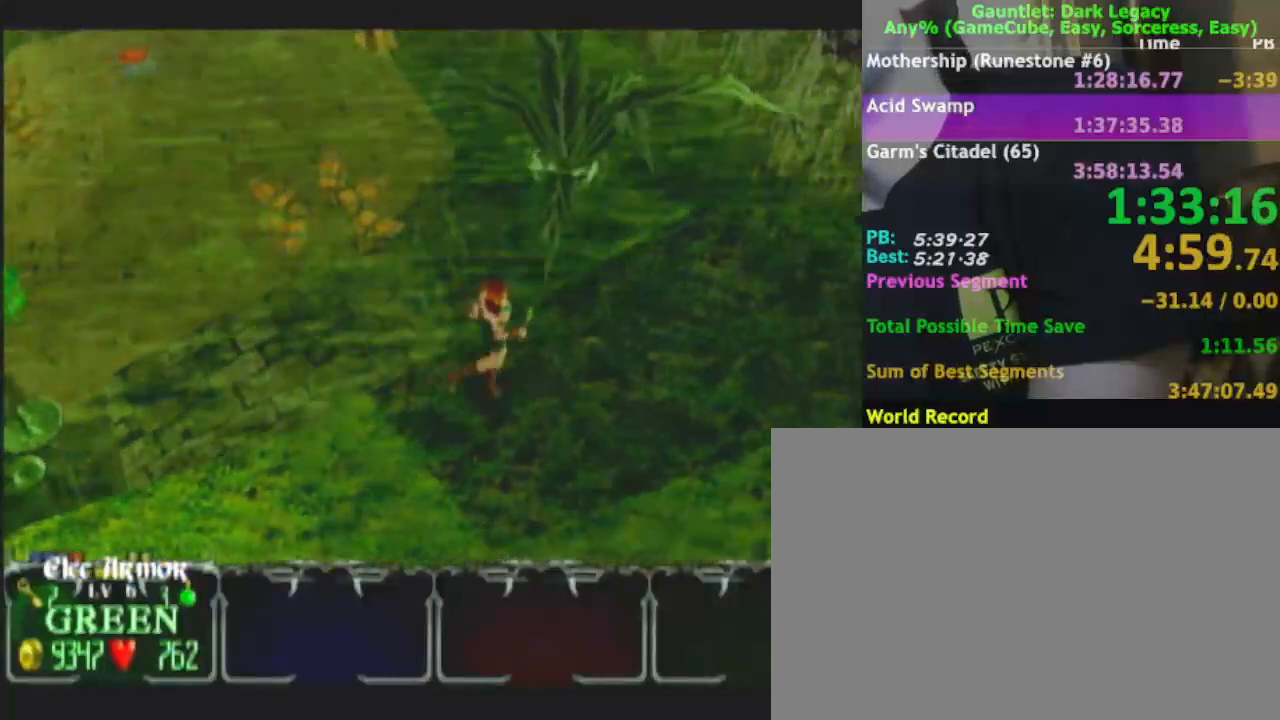
{"buttons": [], "left_stick": "right", "right_stick": "center", "events": []}
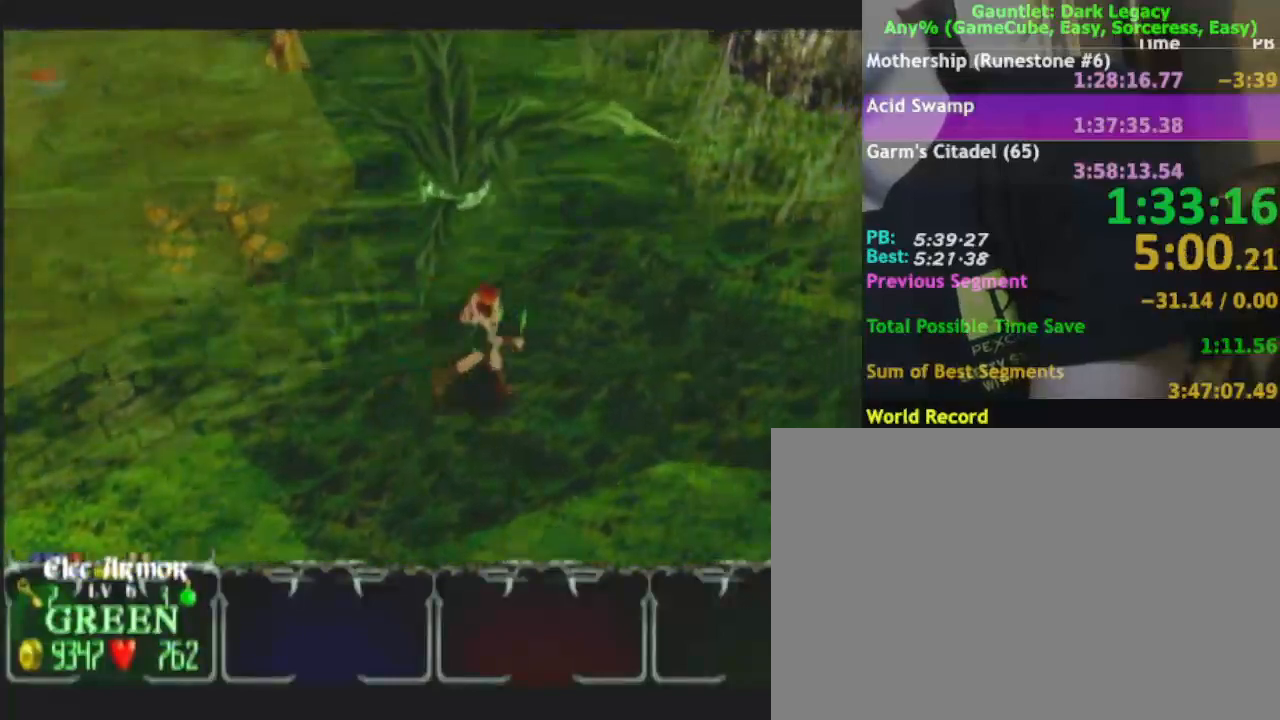
{"buttons": [], "left_stick": "right", "right_stick": "center", "events": []}
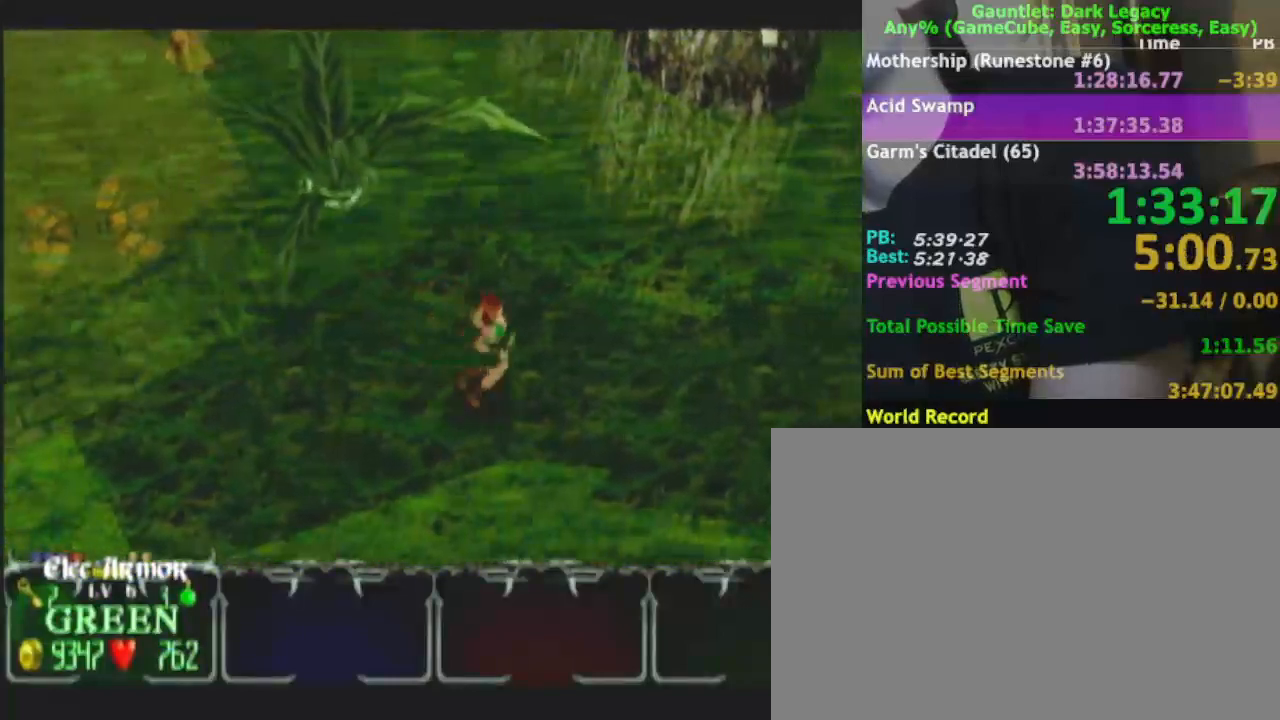
{"buttons": [], "left_stick": "right", "right_stick": "center", "events": []}
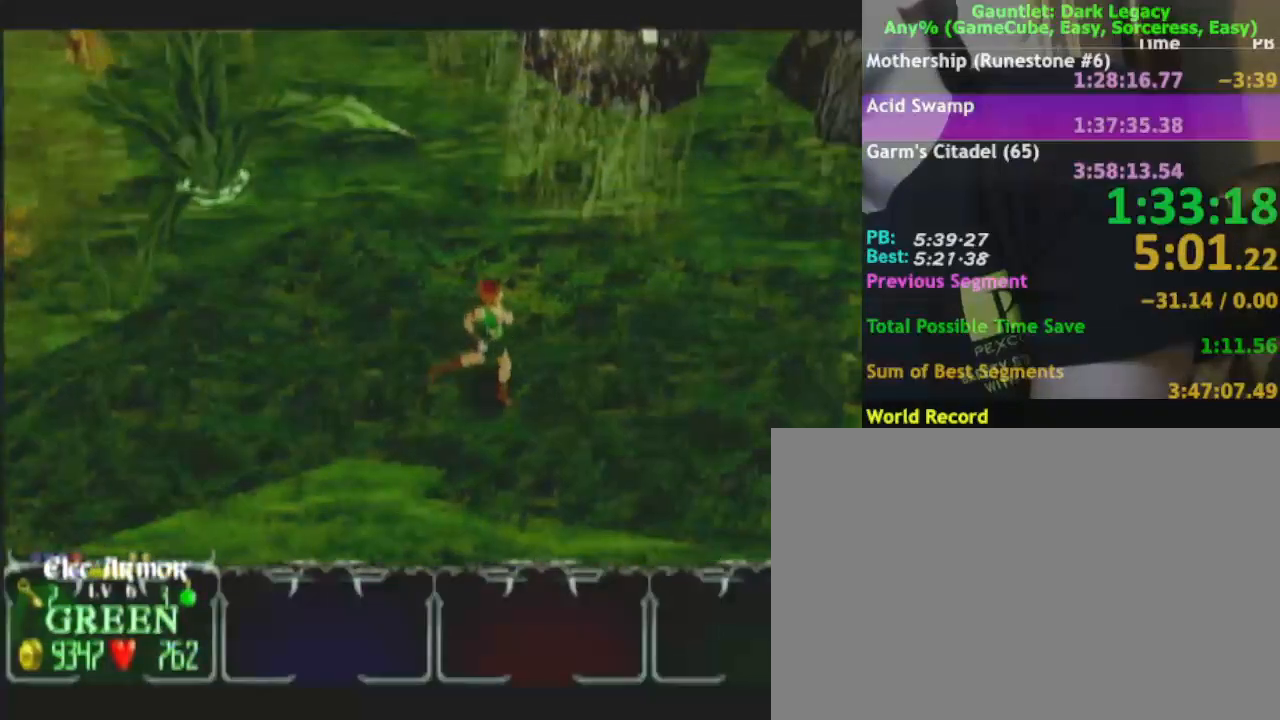
{"buttons": [], "left_stick": "right", "right_stick": "center", "events": []}
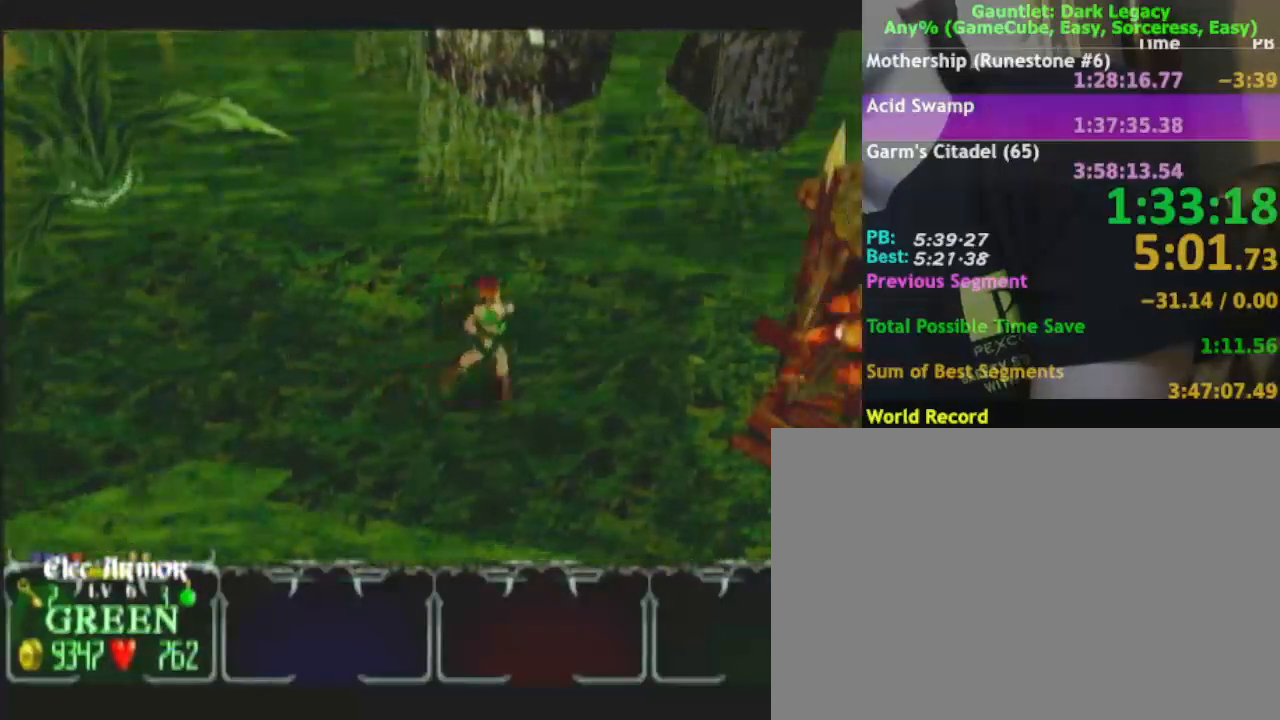
{"buttons": [], "left_stick": "down-right", "right_stick": "center", "events": [[50, "left_stick", "up-right"], [150, "left_stick", "right"], [250, "left_stick", "down-right"]]}
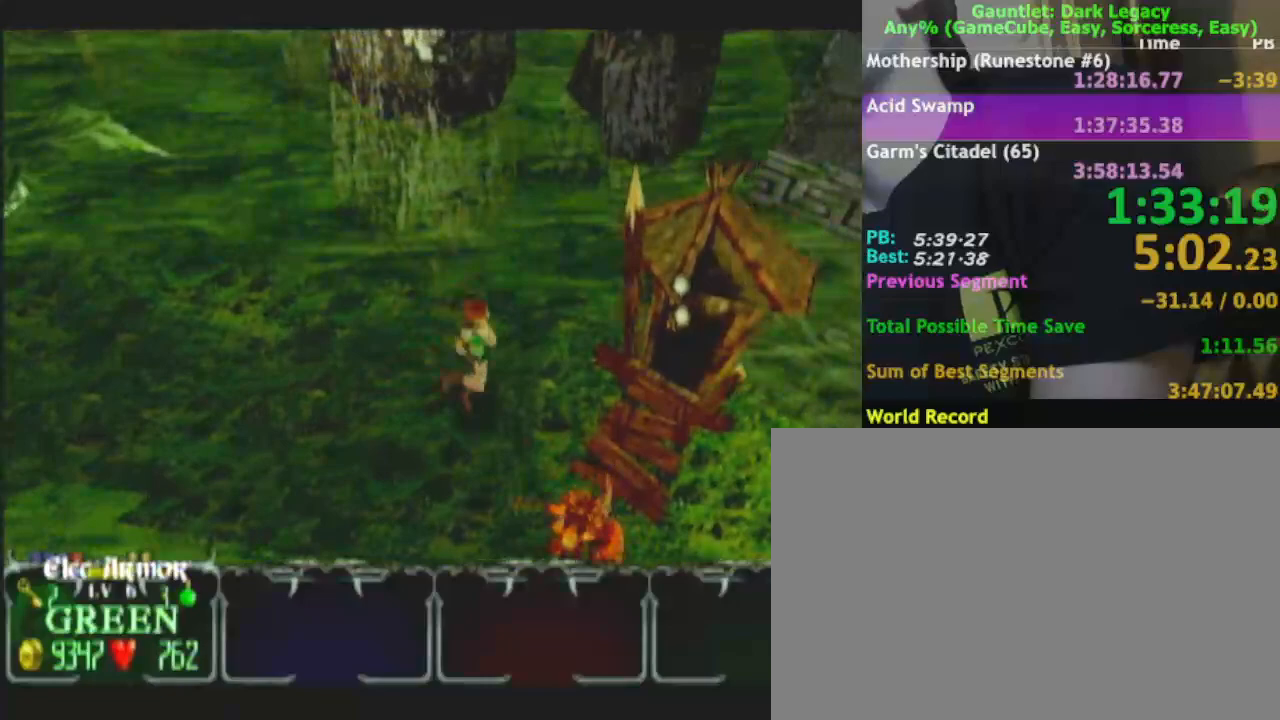
{"buttons": [], "left_stick": "down-right", "right_stick": "center", "events": [[67, "DPAD_UP", "down"], [67, "left_stick", "down"], [117, "DPAD_UP", "up"], [183, "DPAD_UP", "down"], [233, "left_stick", "down-right"], [250, "DPAD_UP", "up"]]}
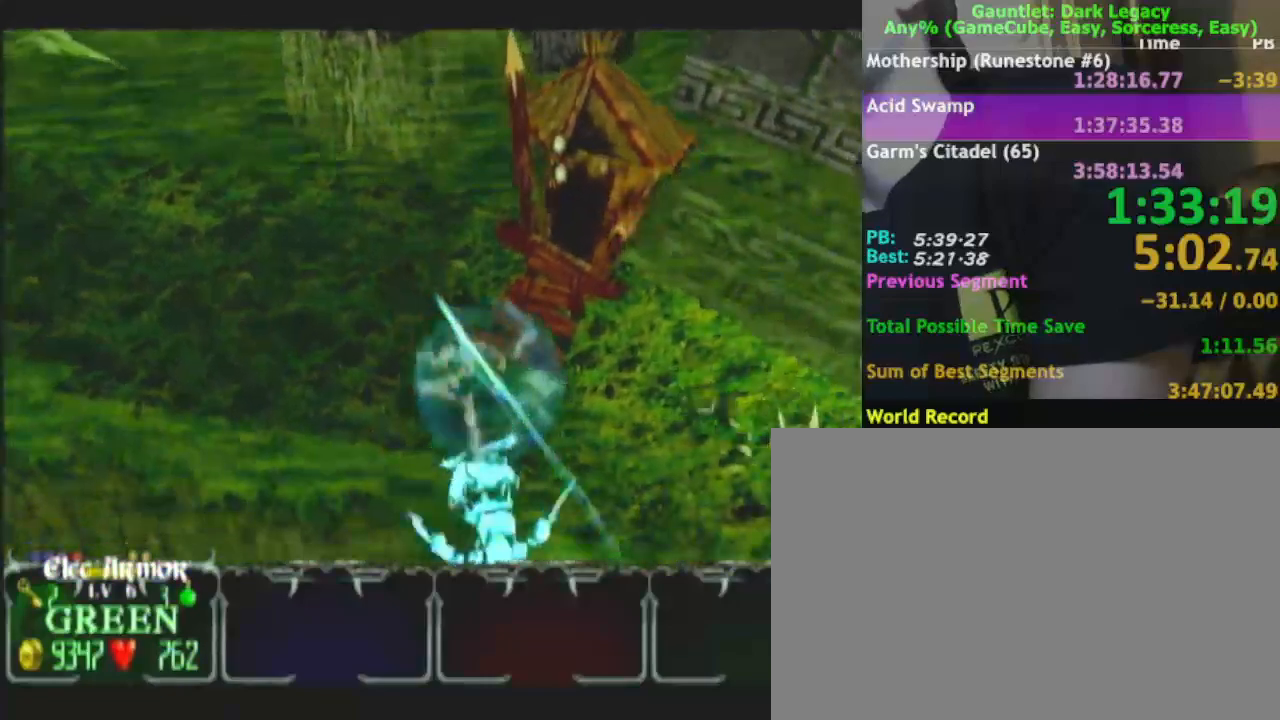
{"buttons": [], "left_stick": "up-right", "right_stick": "center", "events": [[17, "left_stick", "right"], [417, "left_stick", "up-right"]]}
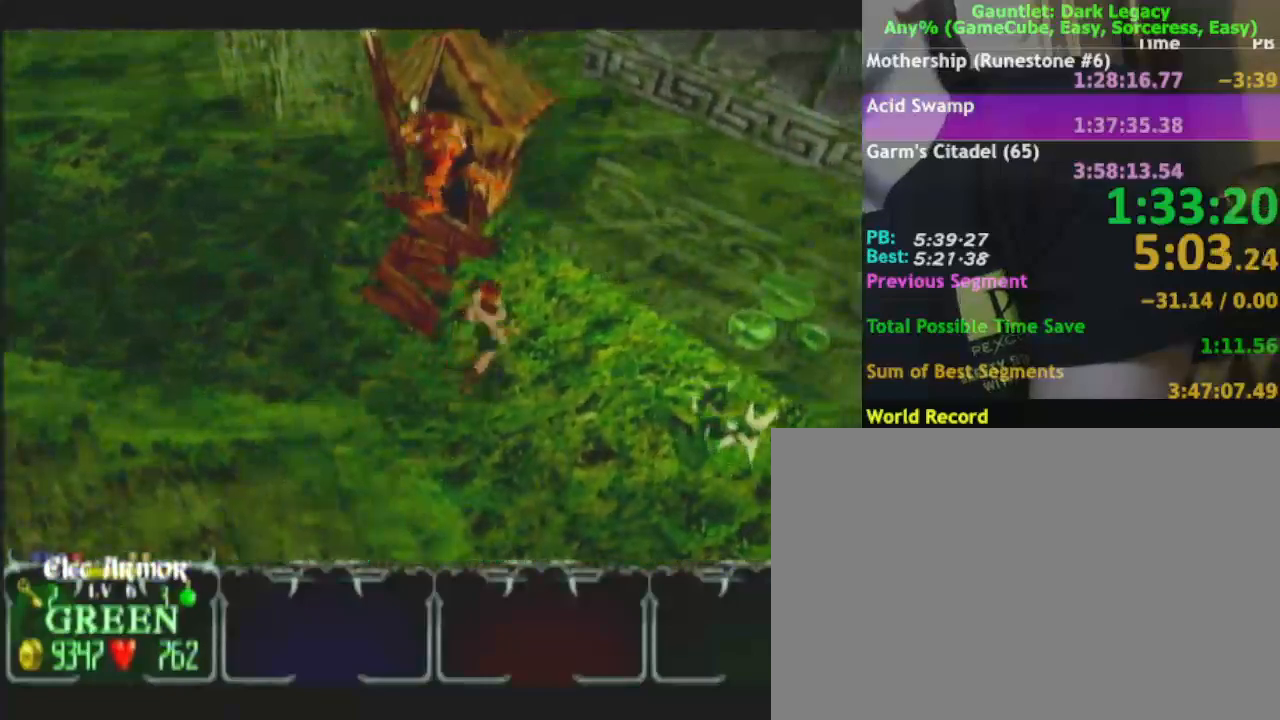
{"buttons": [], "left_stick": "down-right", "right_stick": "center", "events": [[150, "left_stick", "right"], [367, "left_stick", "down-right"]]}
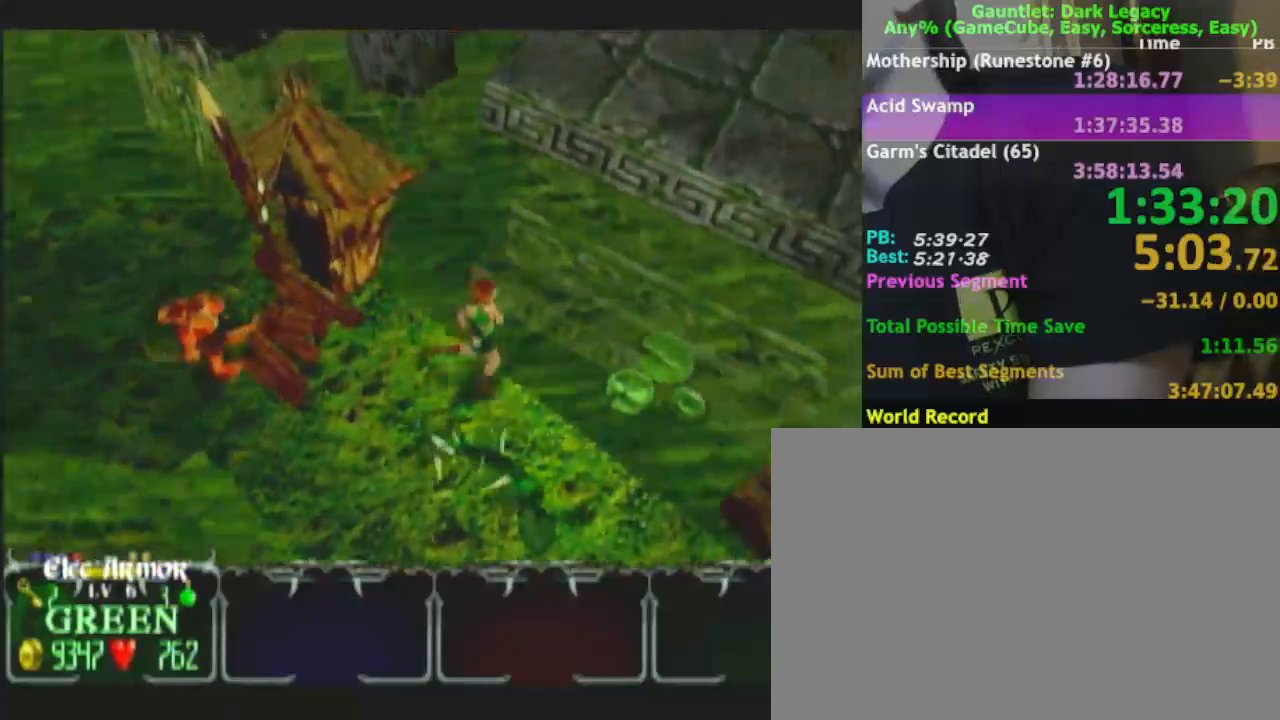
{"buttons": [], "left_stick": "down-right", "right_stick": "center", "events": [[200, "L1", "down"], [350, "L1", "up"]]}
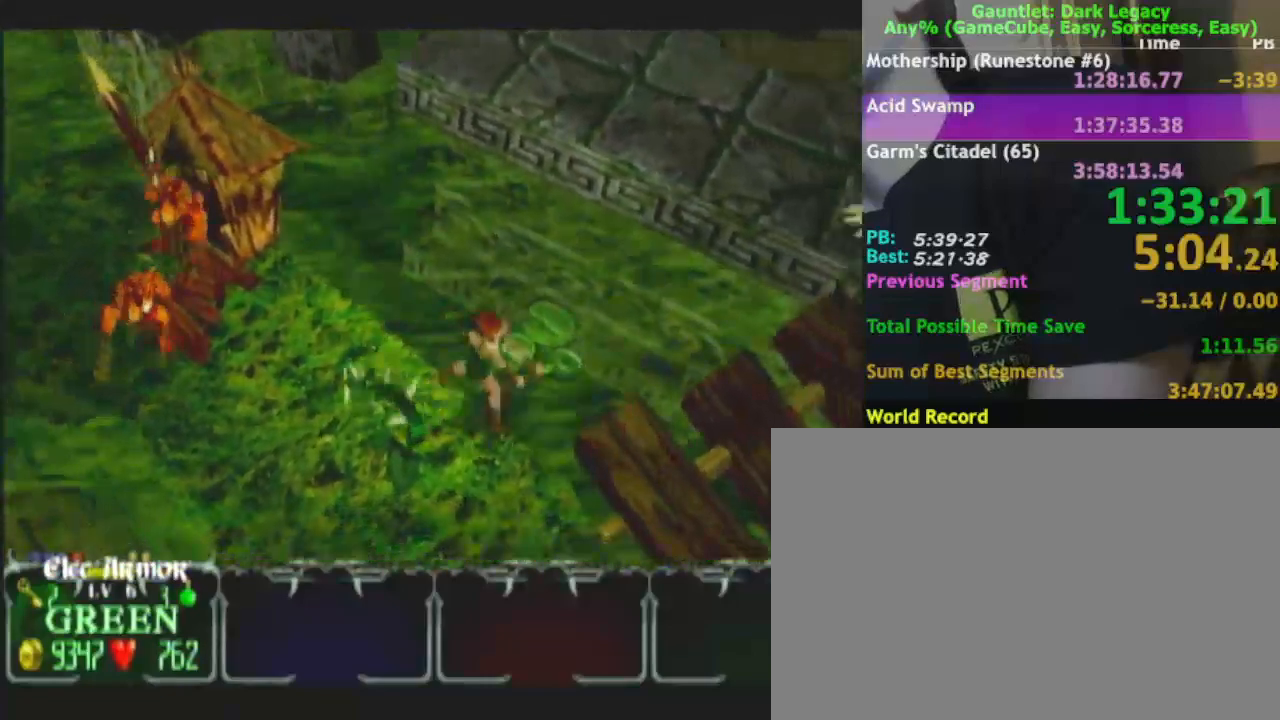
{"buttons": [], "left_stick": "down-right", "right_stick": "center", "events": [[167, "left_stick", "right"], [450, "left_stick", "down-right"]]}
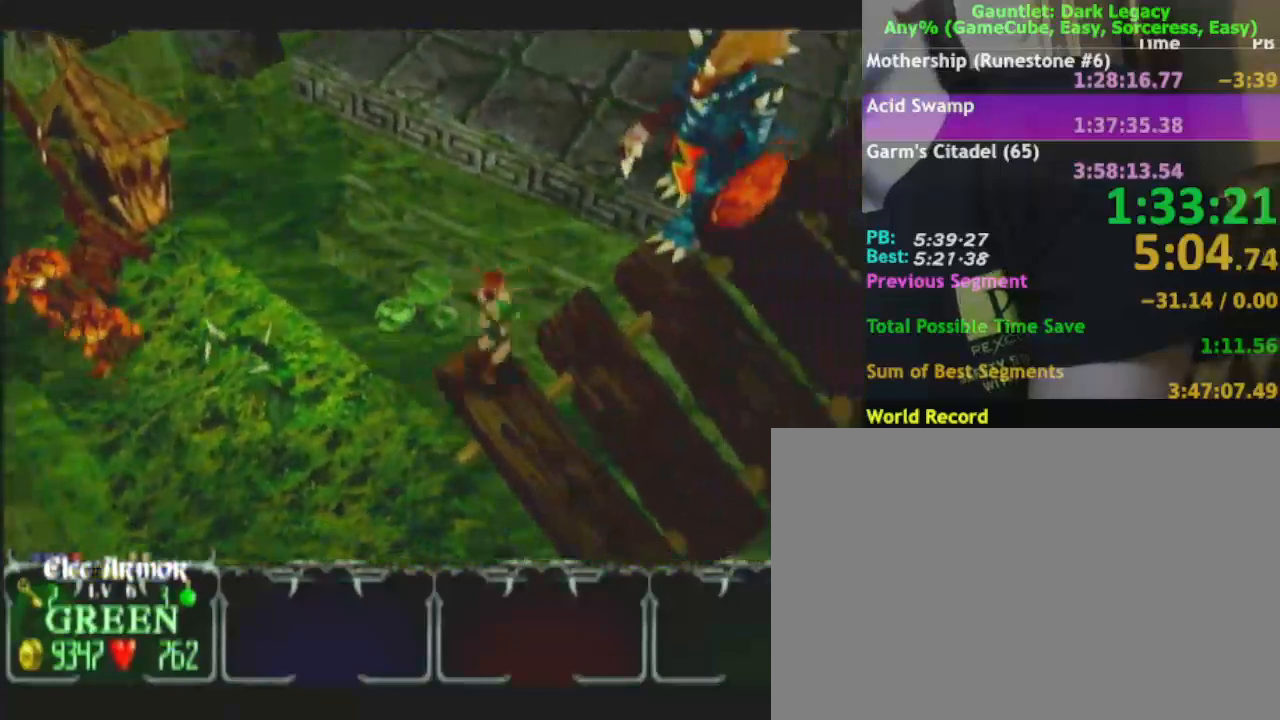
{"buttons": [], "left_stick": "up-right", "right_stick": "center"}
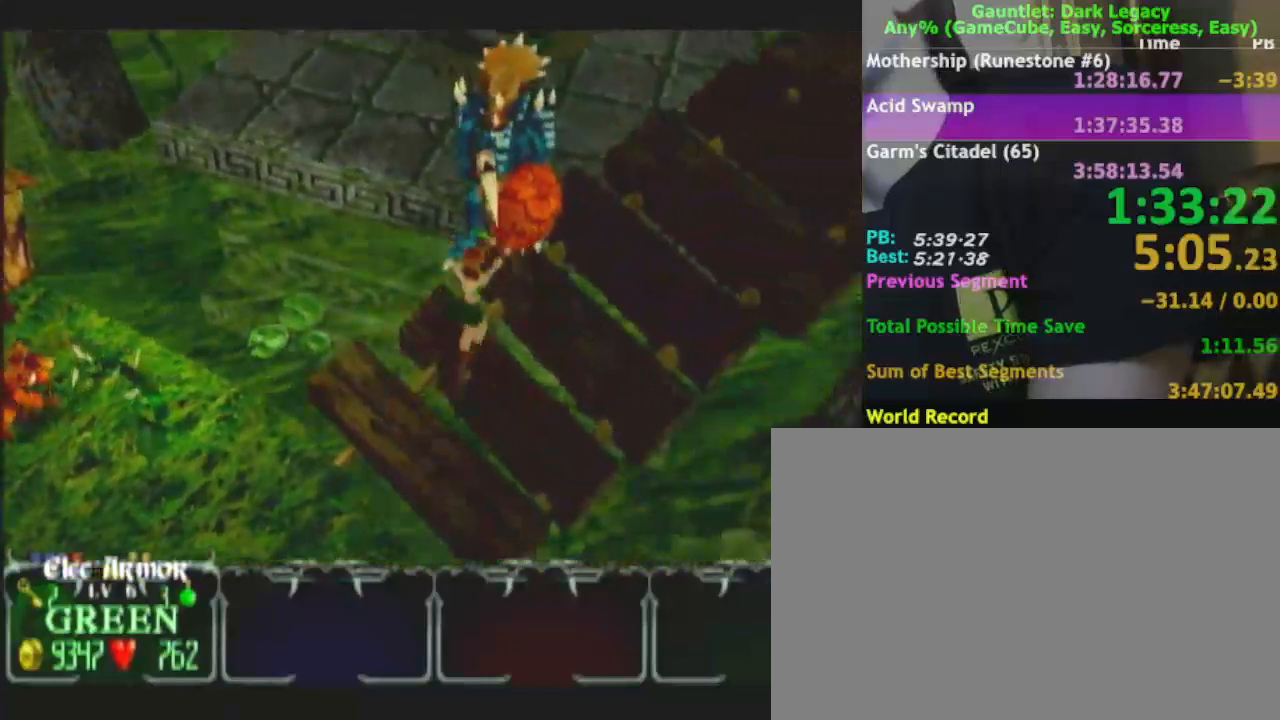
{"buttons": [], "left_stick": "right", "right_stick": "center", "events": [[67, "left_stick", "down-right"], [250, "left_stick", "right"]]}
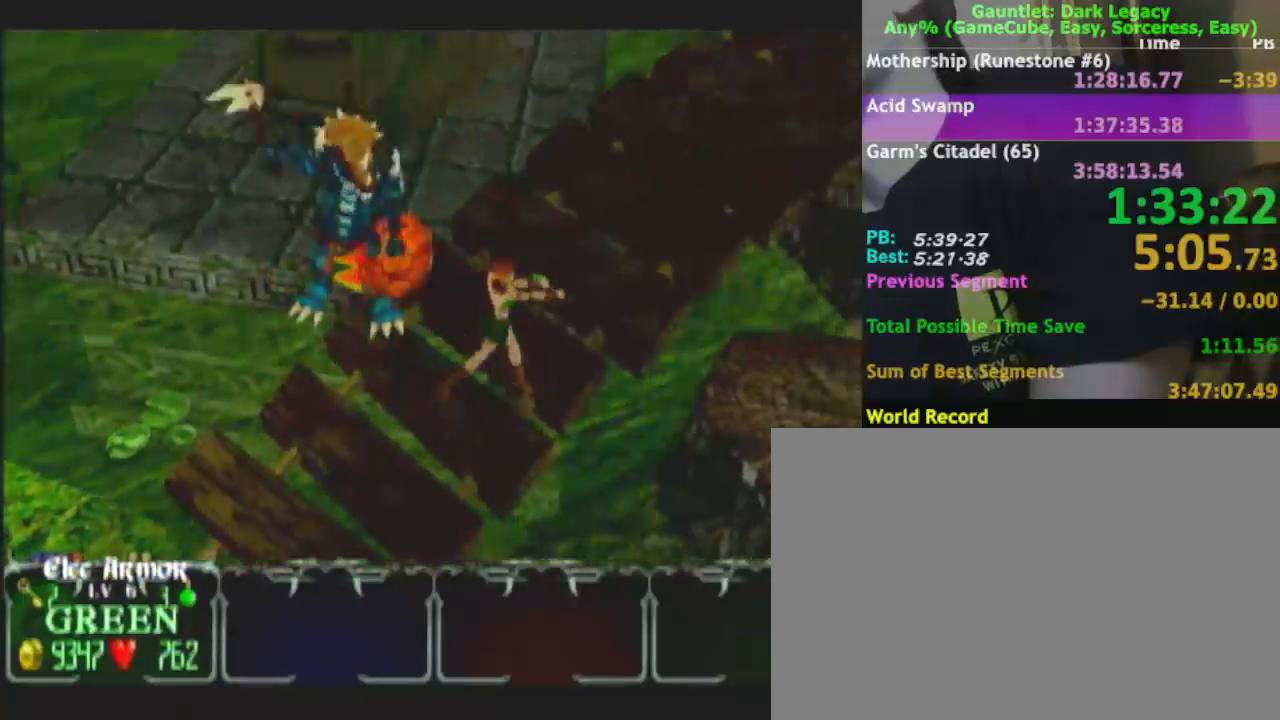
{"buttons": [], "left_stick": "up-right", "right_stick": "center", "events": [[150, "left_stick", "up-right"]]}
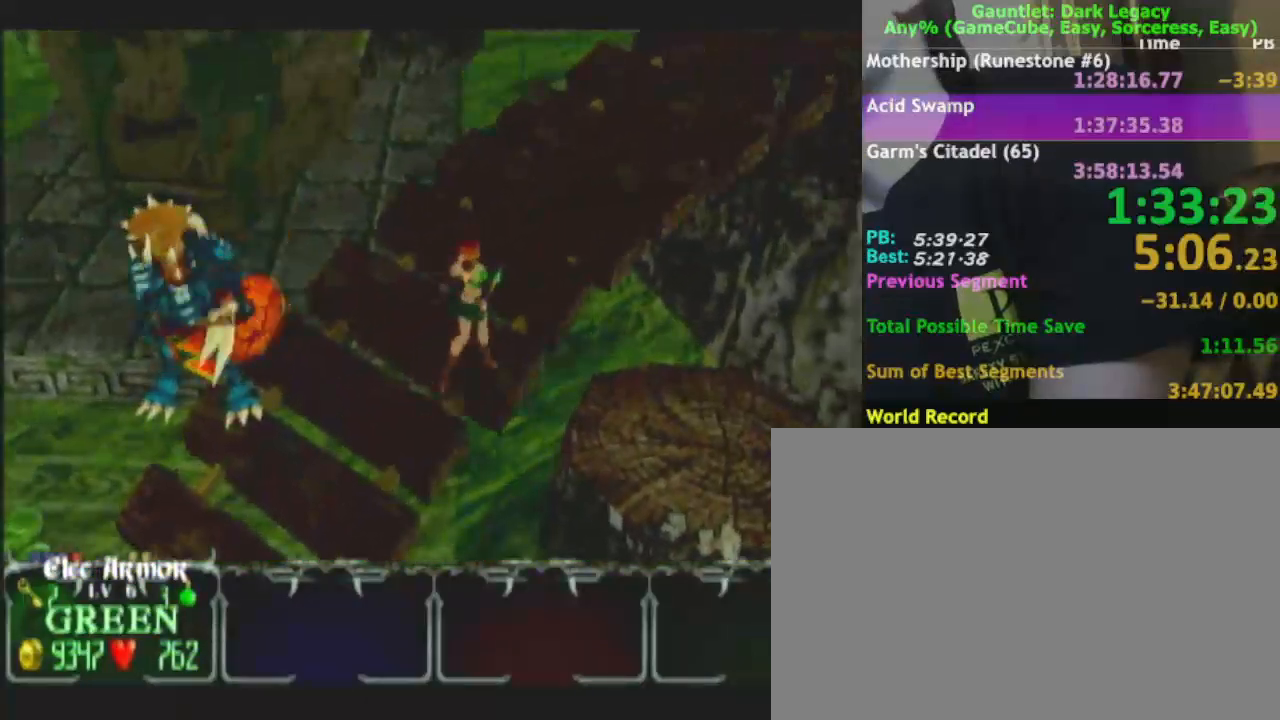
{"buttons": [], "left_stick": "up-right", "right_stick": "center", "events": []}
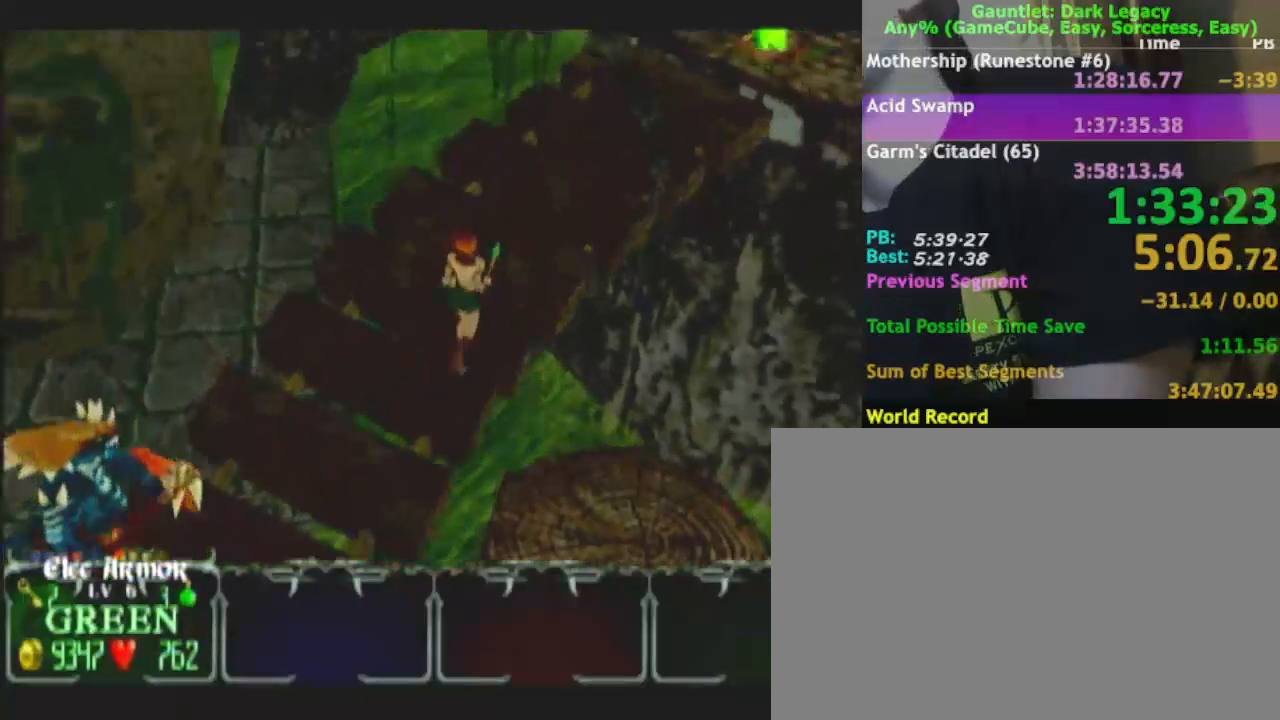
{"buttons": [], "left_stick": "up-right", "right_stick": "center", "events": []}
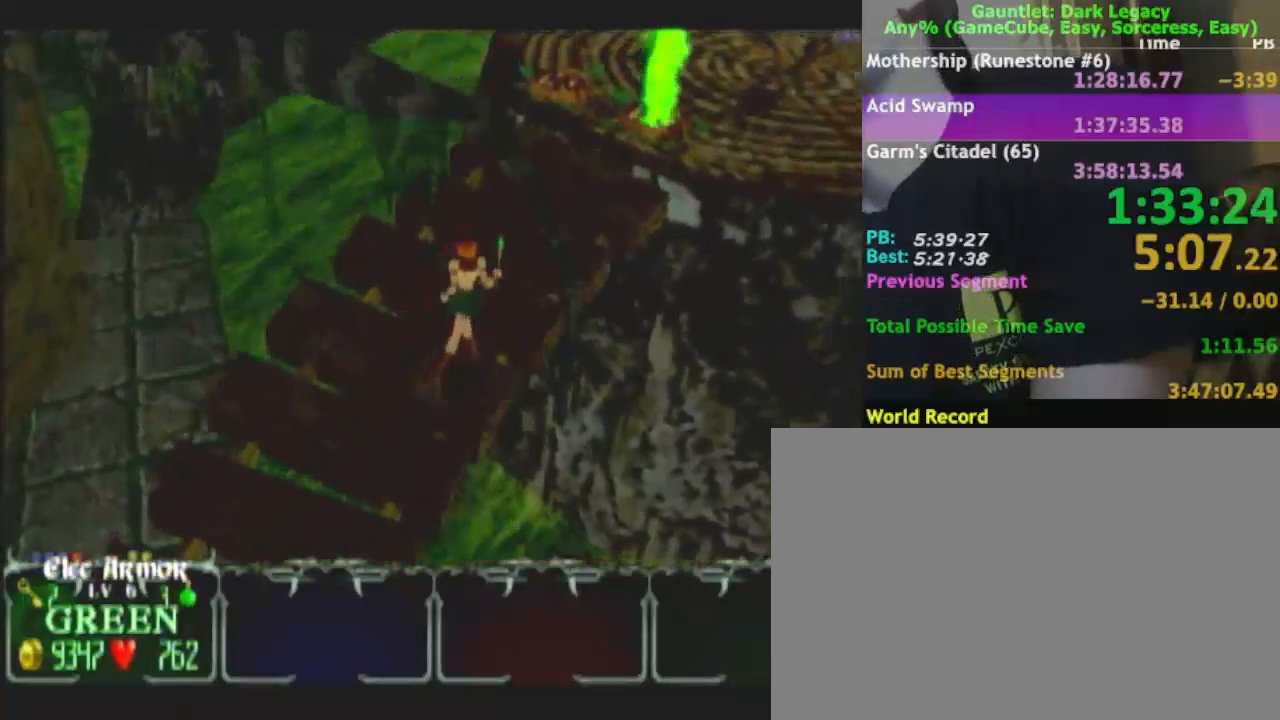
{"buttons": [], "left_stick": "up", "right_stick": "center", "events": [[450, "left_stick", "up"]]}
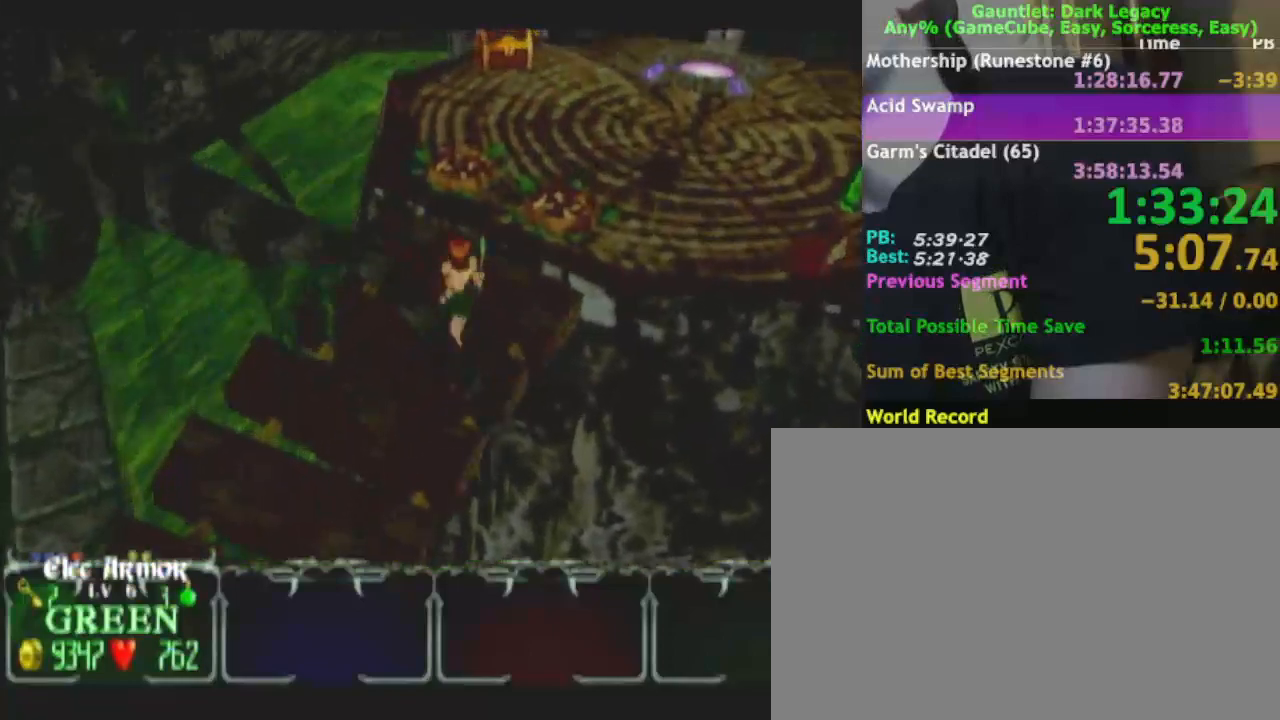
{"buttons": [], "left_stick": "up-right", "right_stick": "center", "events": [[333, "left_stick", "up-right"]]}
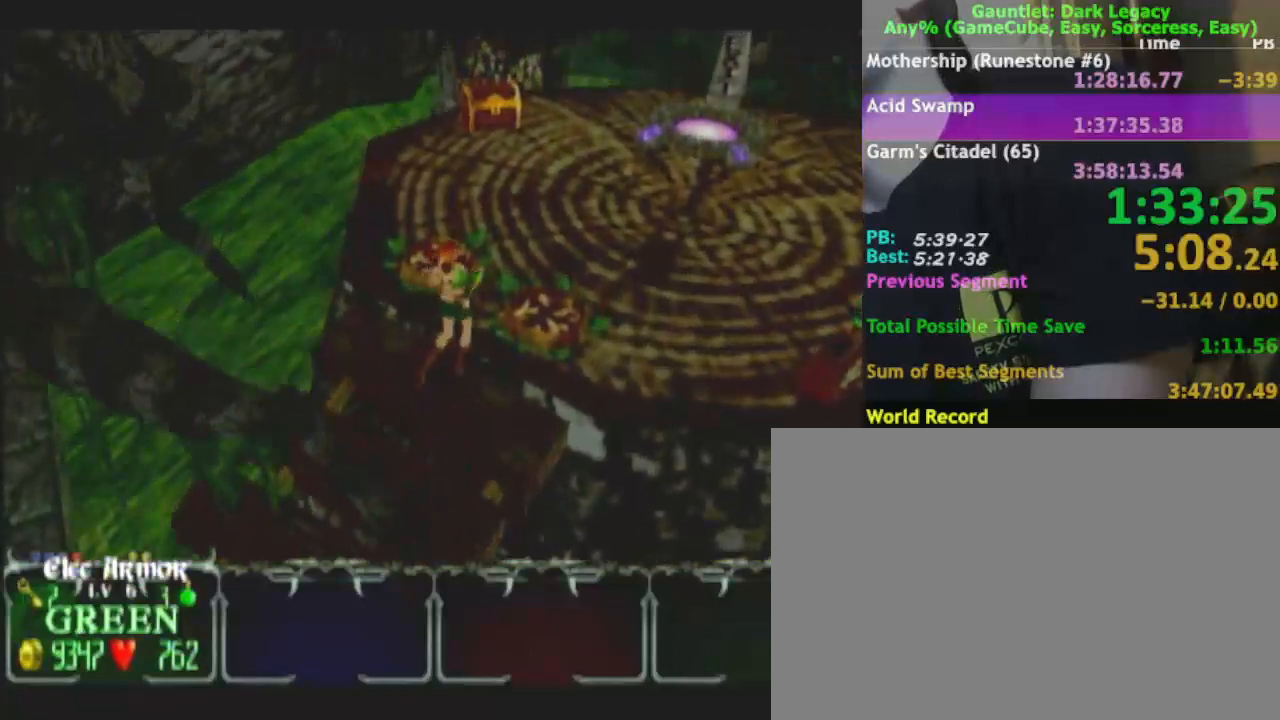
{"buttons": [], "left_stick": "up-right", "right_stick": "center", "events": []}
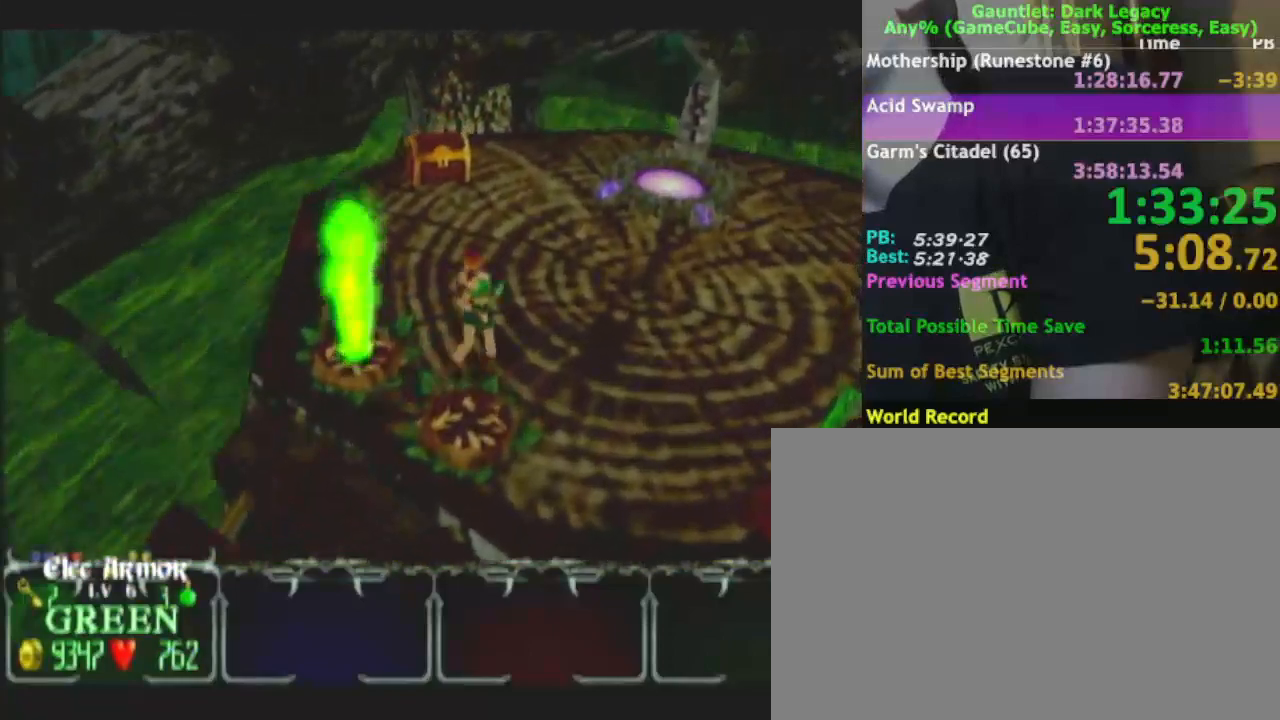
{"buttons": [], "left_stick": "up-right", "right_stick": "center", "events": []}
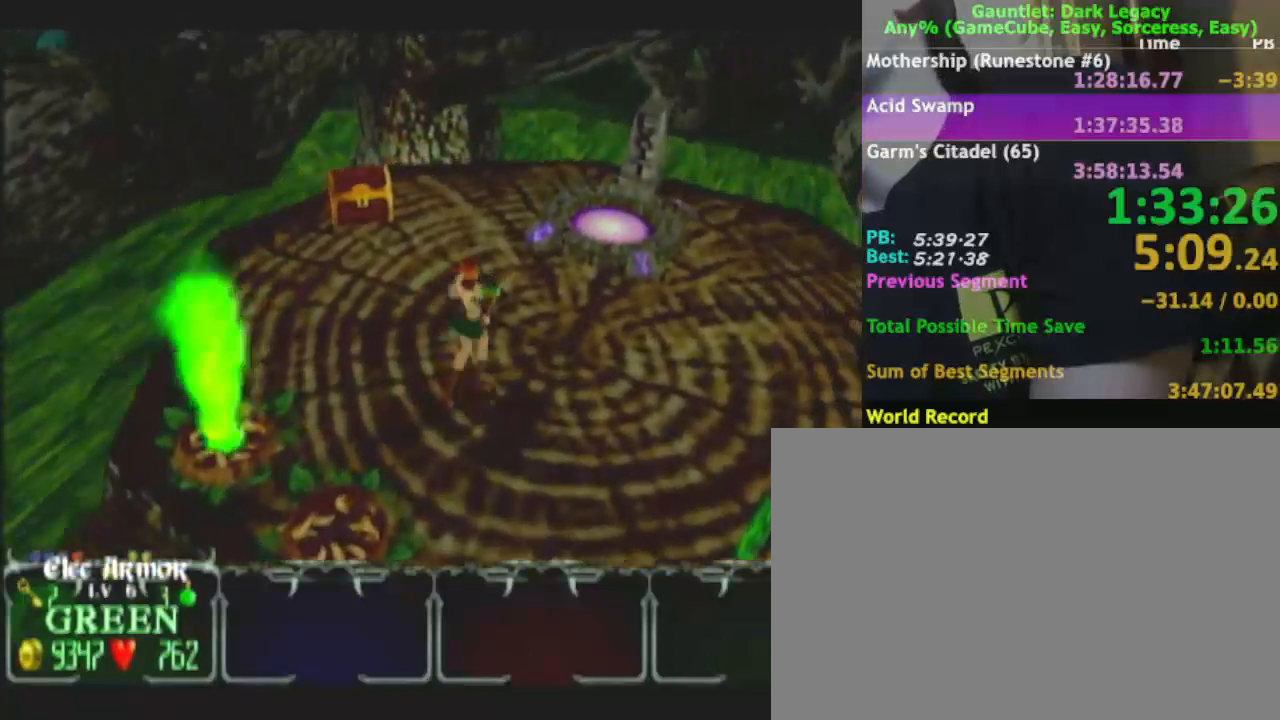
{"buttons": [], "left_stick": "up-right", "right_stick": "center", "events": []}
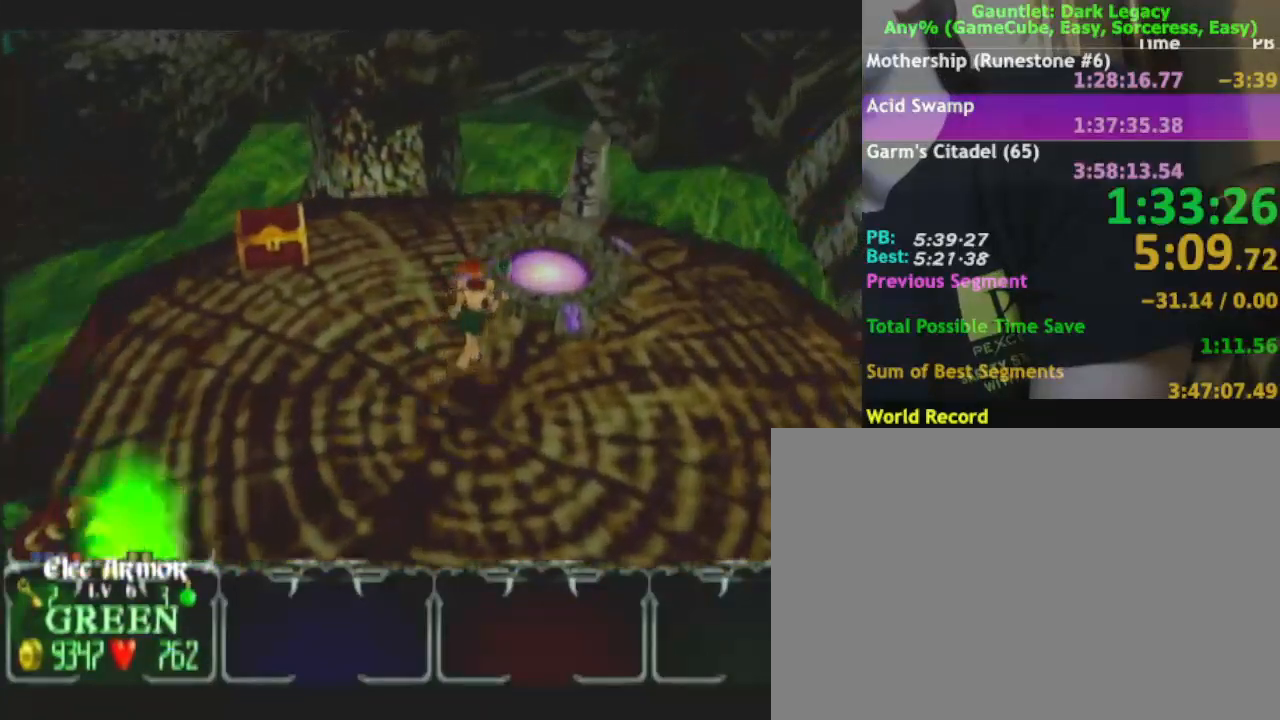
{"buttons": [], "left_stick": "up", "right_stick": "center", "events": [[417, "left_stick", "up"]]}
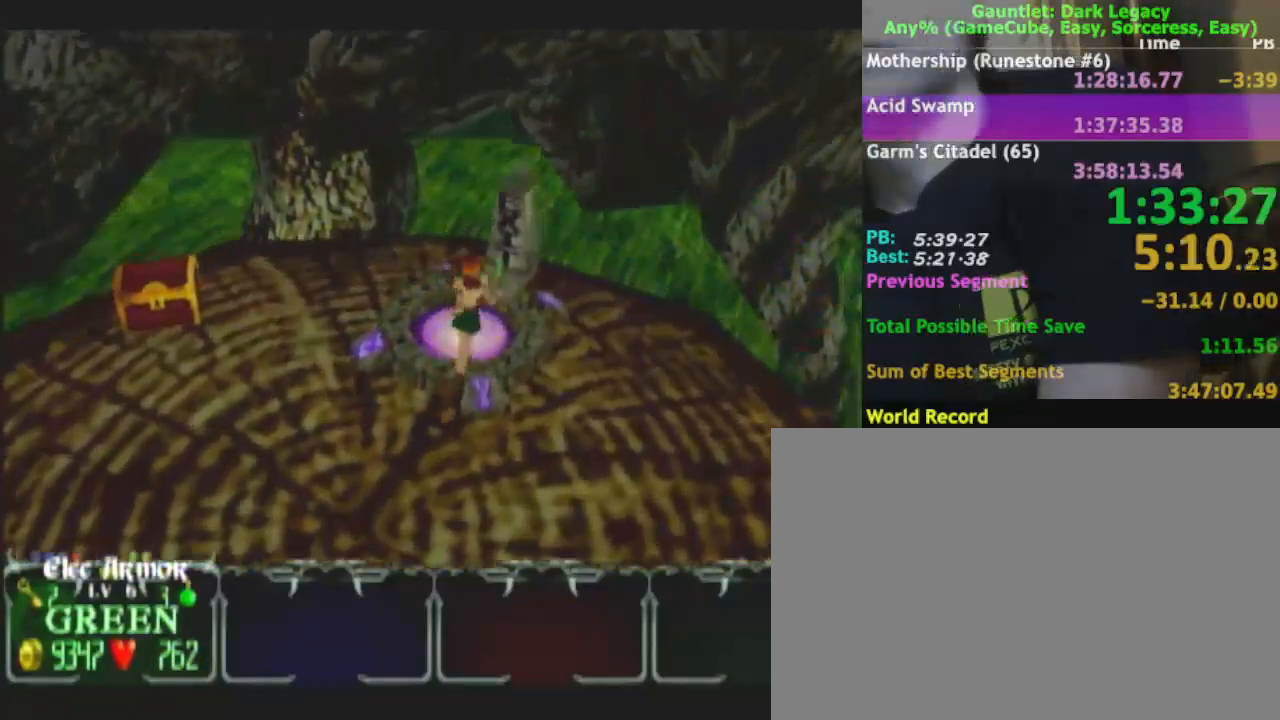
{"buttons": [], "left_stick": "center", "right_stick": "center", "events": [[117, "left_stick", "center"]]}